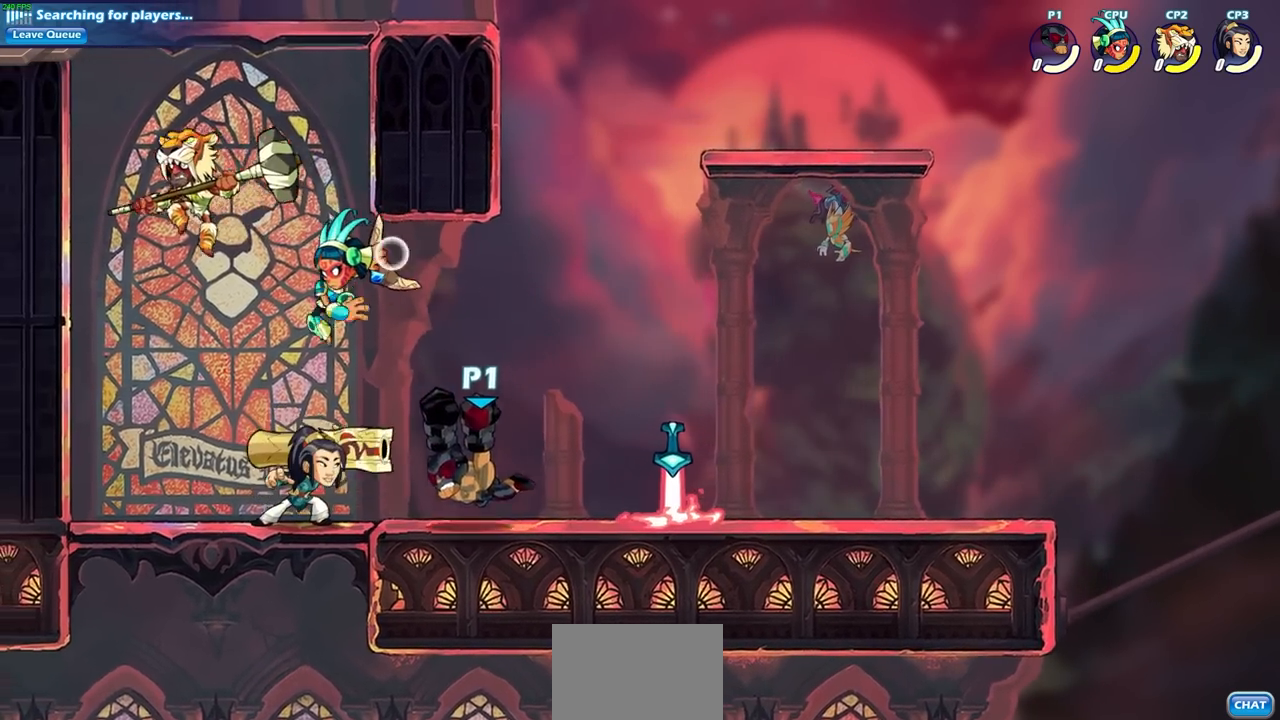
Gameplay with a controller (PlayStation layout); each line is a JSON object with the inputs held at the frame after it. "events" lists button and stick changes between this image and that frame as [ms after this image, input, new state], when the widget could be followed in between. Not read: L3 R3 SELECT right_stick.
{"buttons": [], "left_stick": "center", "events": [[167, "CIRCLE", "up"], [200, "left_stick", "center"], [350, "SQUARE", "down"], [433, "SQUARE", "up"]]}
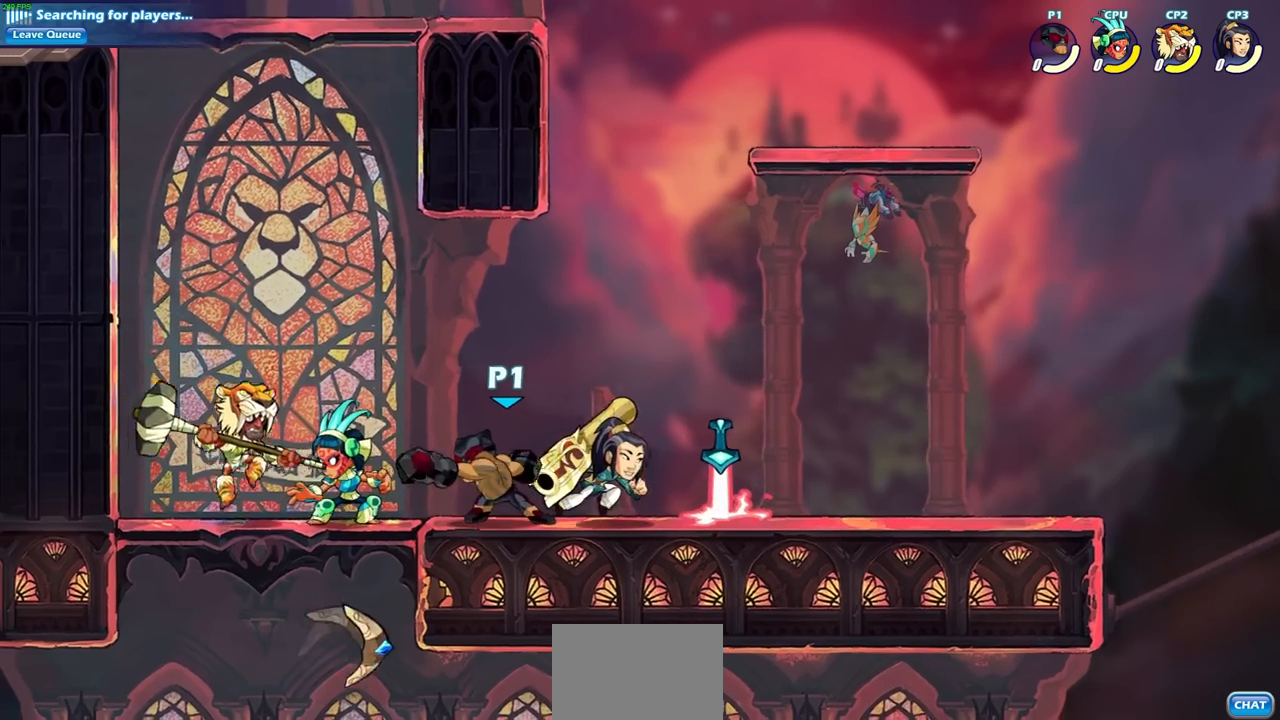
{"buttons": ["SQUARE"], "left_stick": "center", "events": [[33, "SQUARE", "down"], [133, "SQUARE", "up"], [233, "SQUARE", "down"], [333, "SQUARE", "up"], [417, "SQUARE", "down"]]}
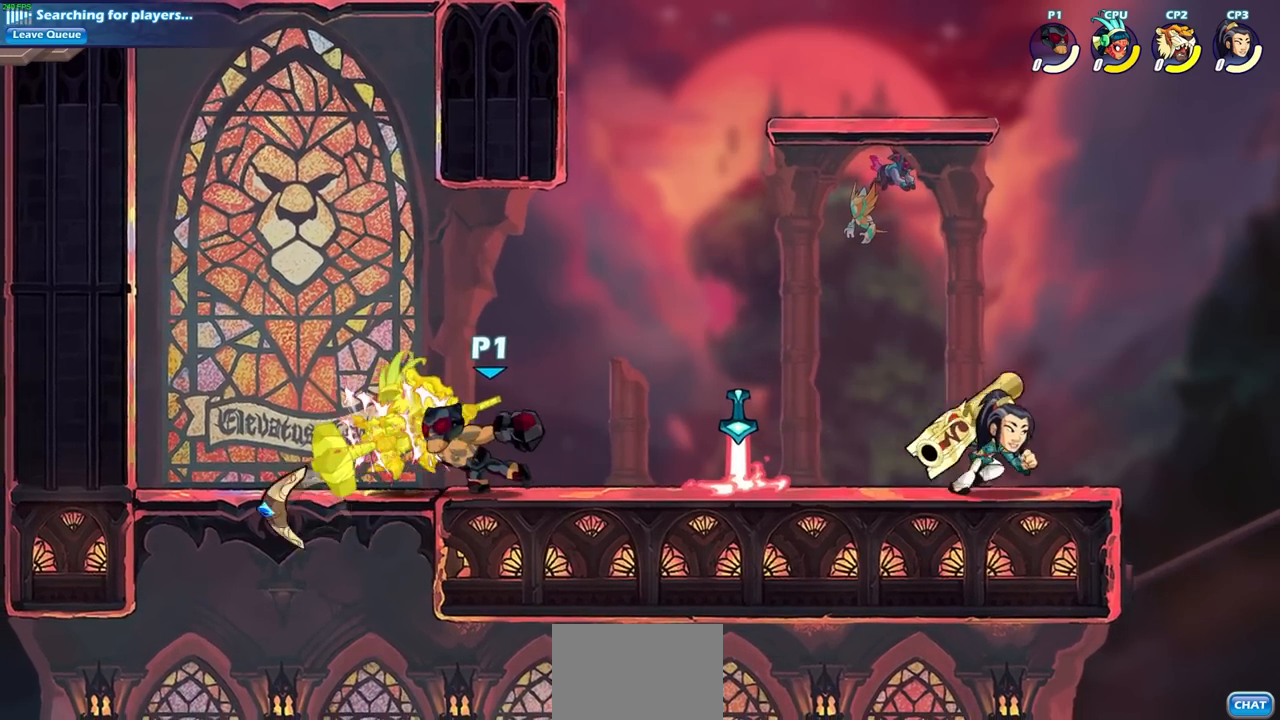
{"buttons": ["CIRCLE", "R1", "R2"], "left_stick": "down-left", "events": [[50, "SQUARE", "up"], [417, "left_stick", "down-left"], [450, "R1", "down"], [450, "R2", "down"], [500, "CIRCLE", "down"]]}
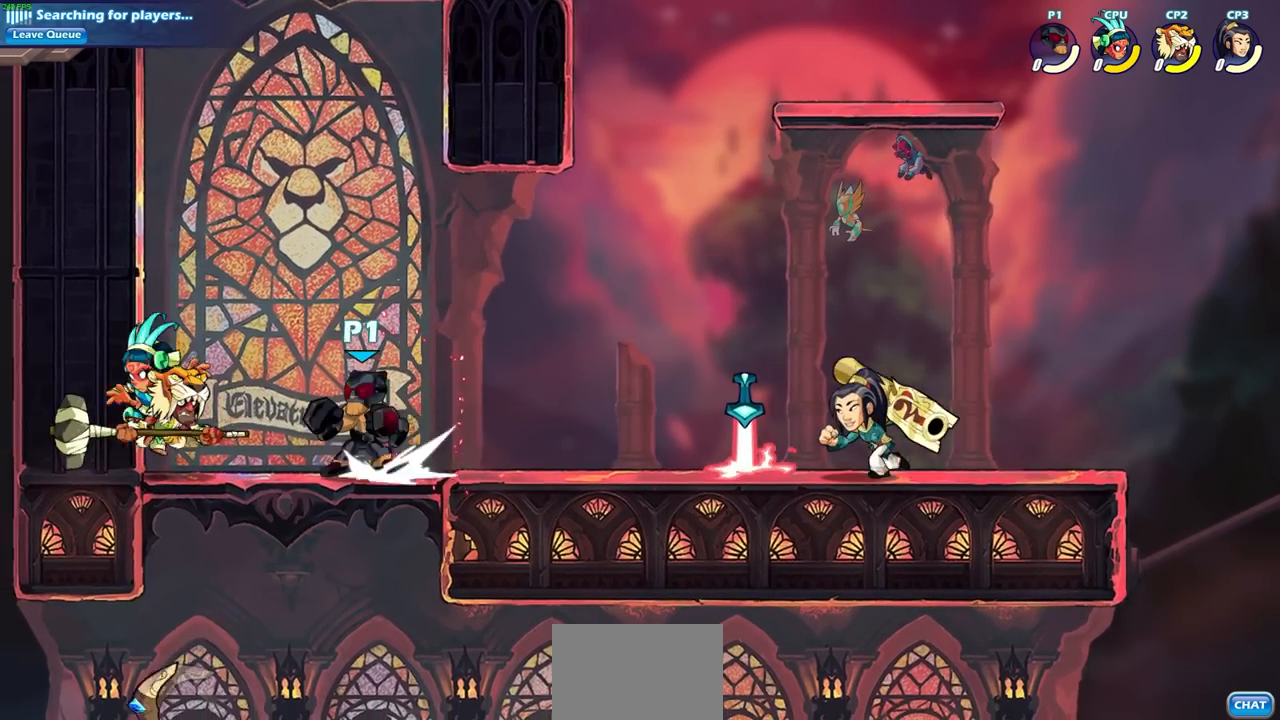
{"buttons": [], "left_stick": "down-right", "events": [[33, "R1", "up"], [50, "R2", "up"], [67, "CIRCLE", "up"], [67, "left_stick", "down-right"]]}
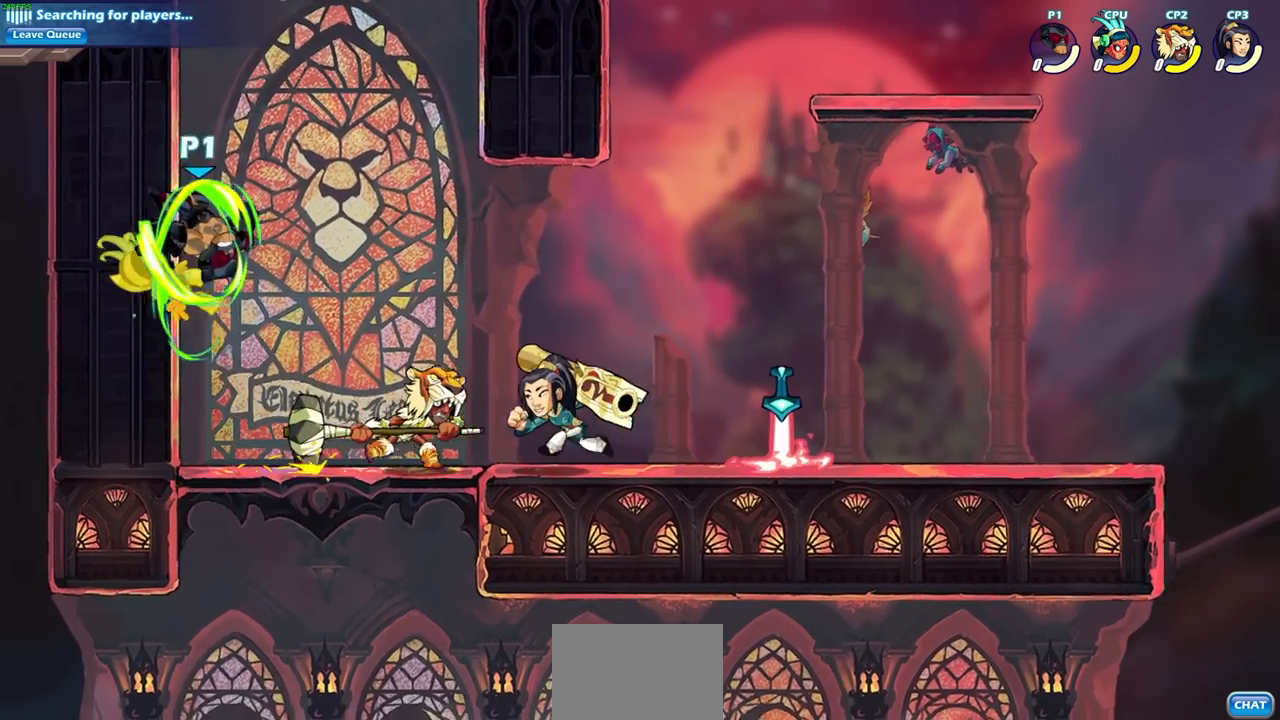
{"buttons": [], "left_stick": "center", "events": [[450, "left_stick", "center"]]}
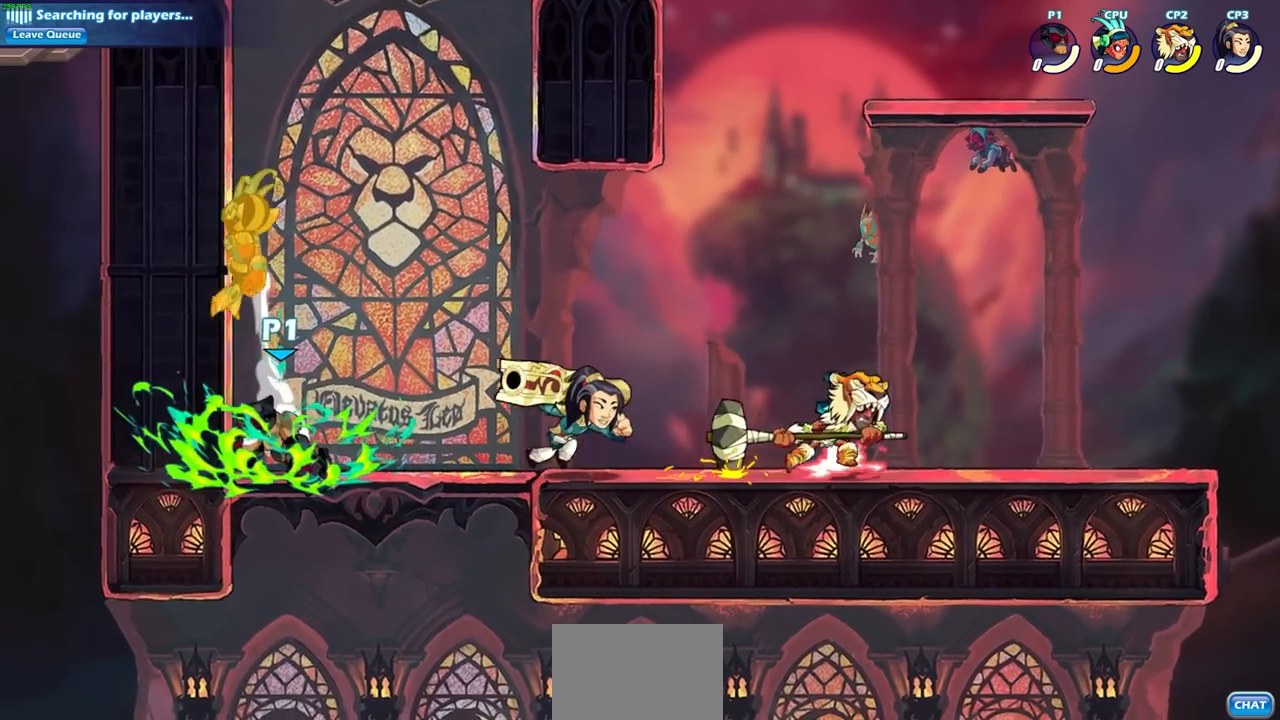
{"buttons": ["R2"], "left_stick": "right", "events": [[233, "left_stick", "right"], [450, "R2", "down"]]}
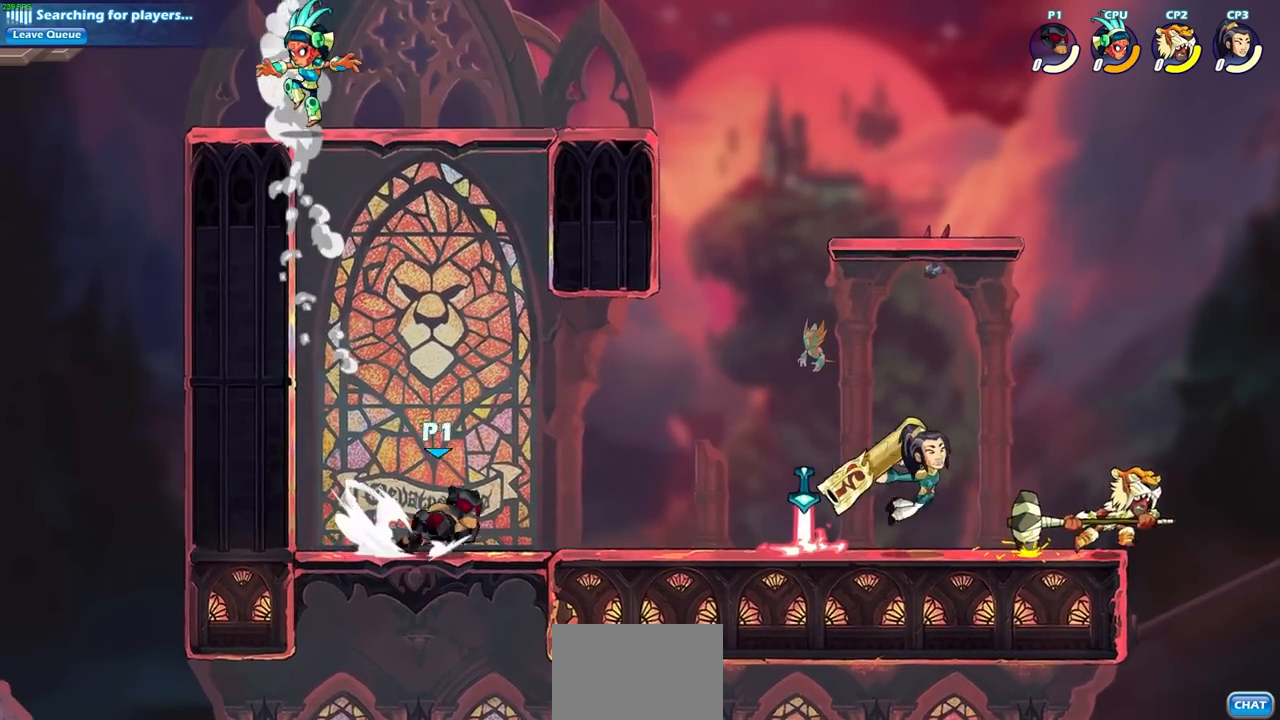
{"buttons": ["R1", "R2"], "left_stick": "right", "events": [[117, "left_stick", "center"], [150, "R2", "up"], [350, "left_stick", "right"], [450, "R2", "down"], [483, "R1", "down"]]}
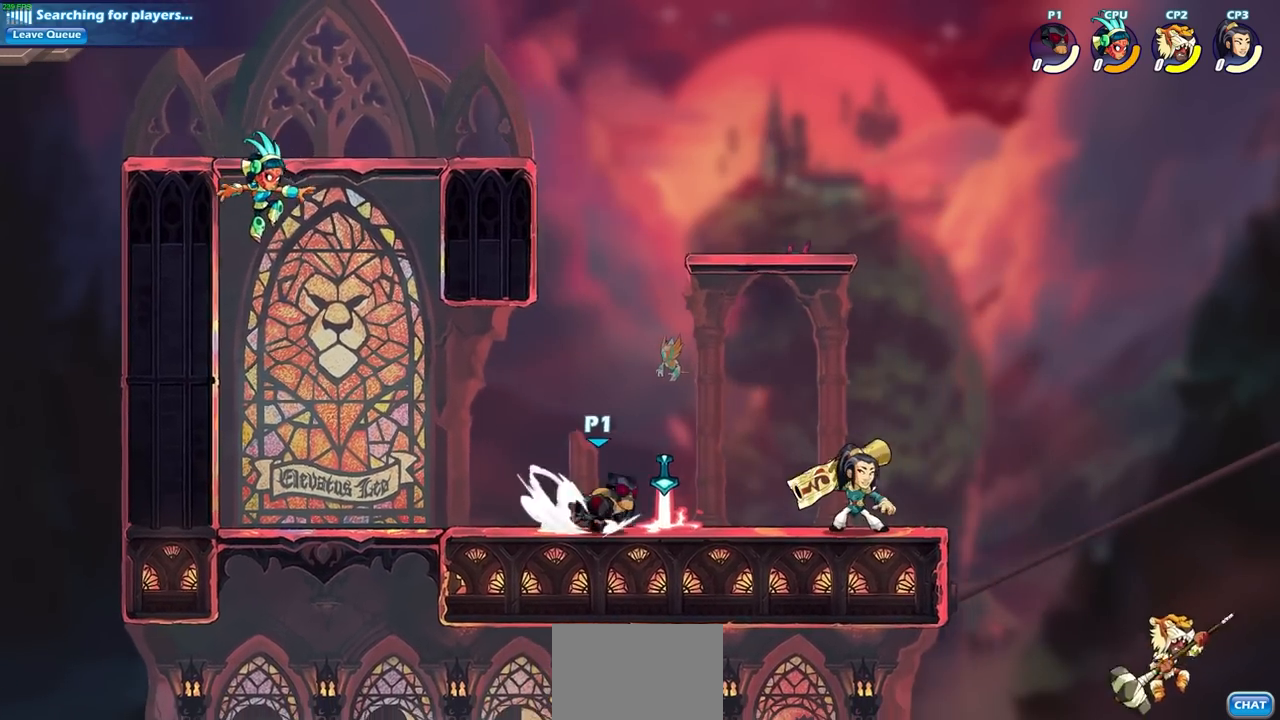
{"buttons": [], "left_stick": "center", "events": [[33, "SQUARE", "down"], [100, "R1", "up"], [167, "R2", "up"], [217, "left_stick", "center"], [233, "SQUARE", "up"]]}
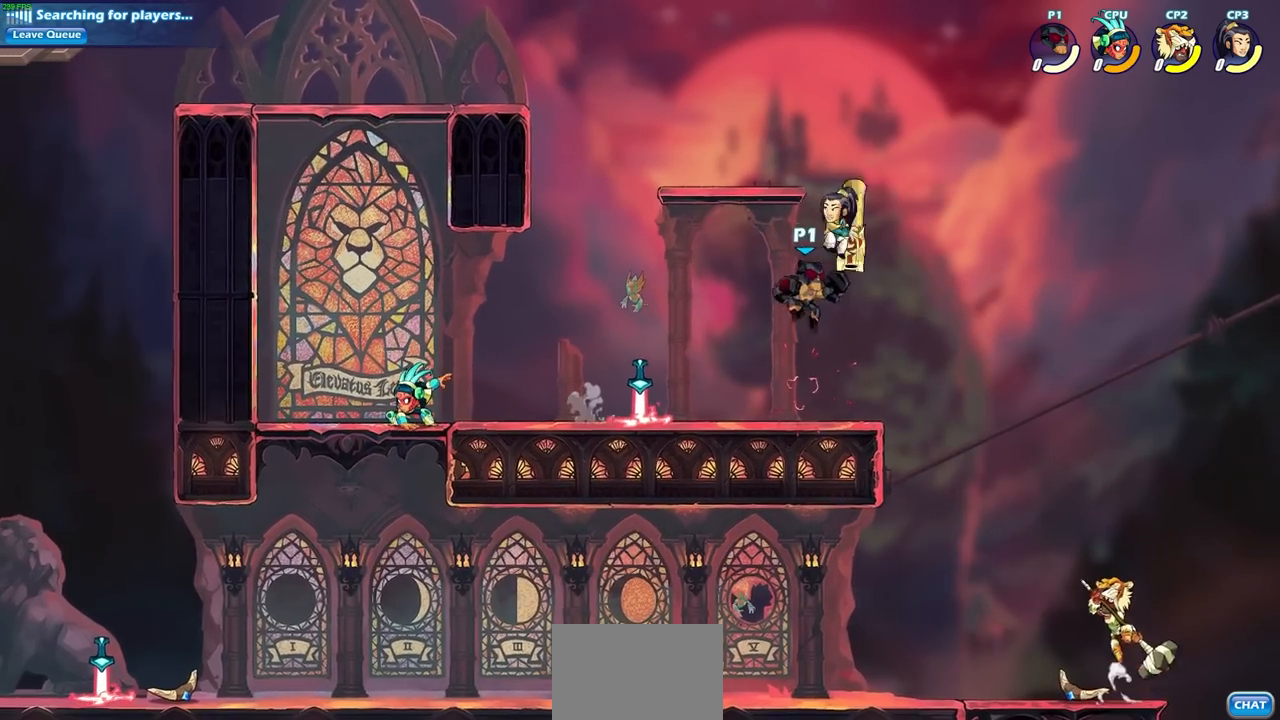
{"buttons": [], "left_stick": "center", "events": [[33, "SQUARE", "down"], [133, "SQUARE", "up"]]}
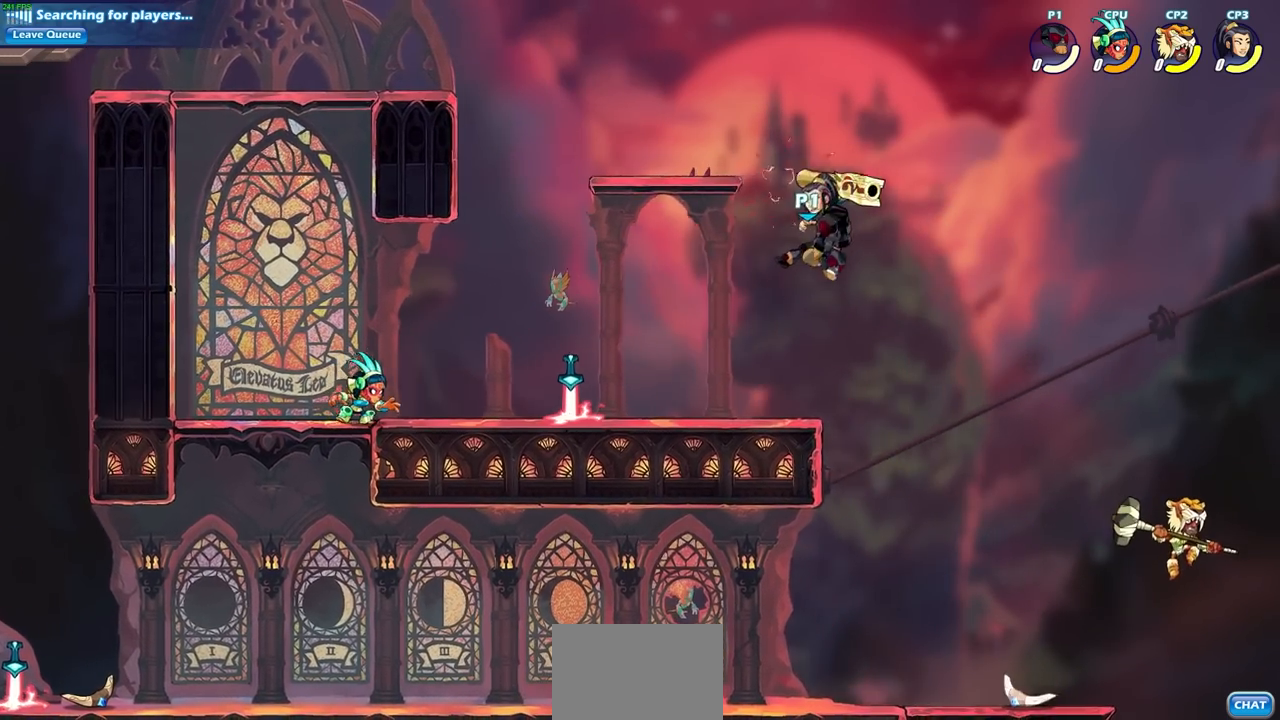
{"buttons": ["CIRCLE"], "left_stick": "down-right", "events": [[167, "left_stick", "down-right"], [250, "CIRCLE", "down"]]}
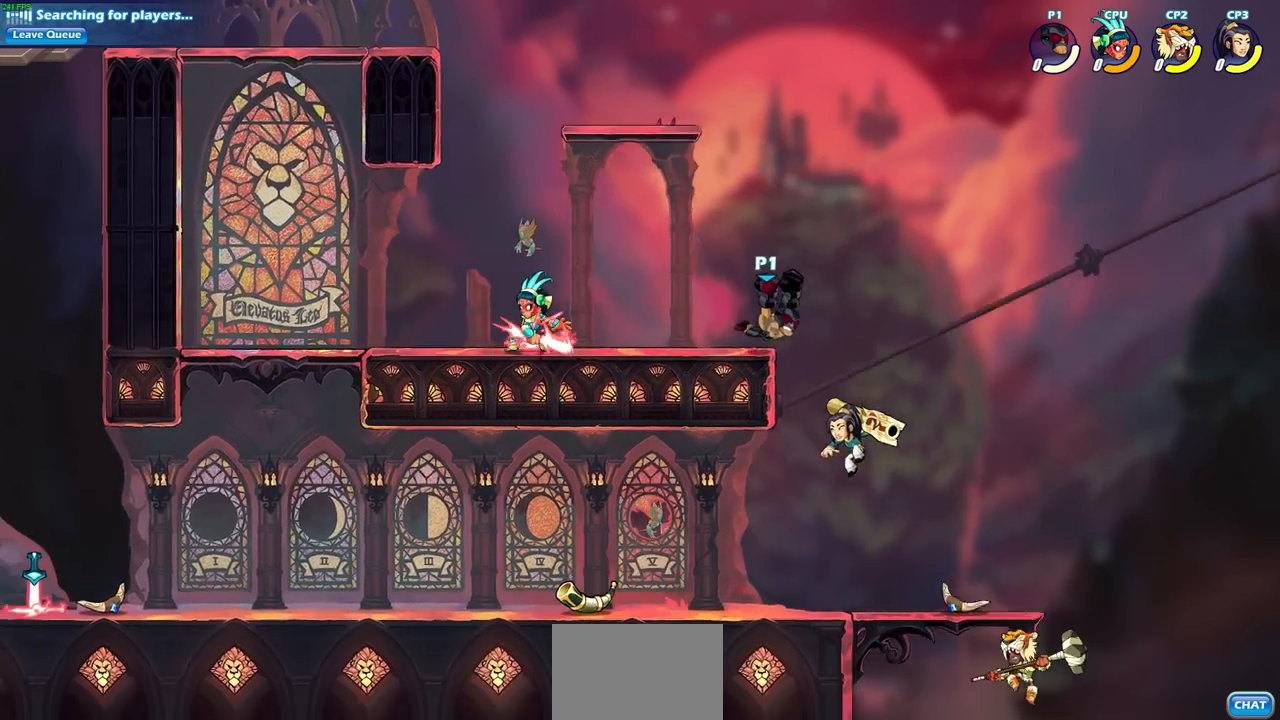
{"buttons": ["CROSS"], "left_stick": "right", "events": [[133, "left_stick", "down"], [333, "CIRCLE", "up"], [417, "left_stick", "center"], [483, "CROSS", "down"], [483, "left_stick", "right"]]}
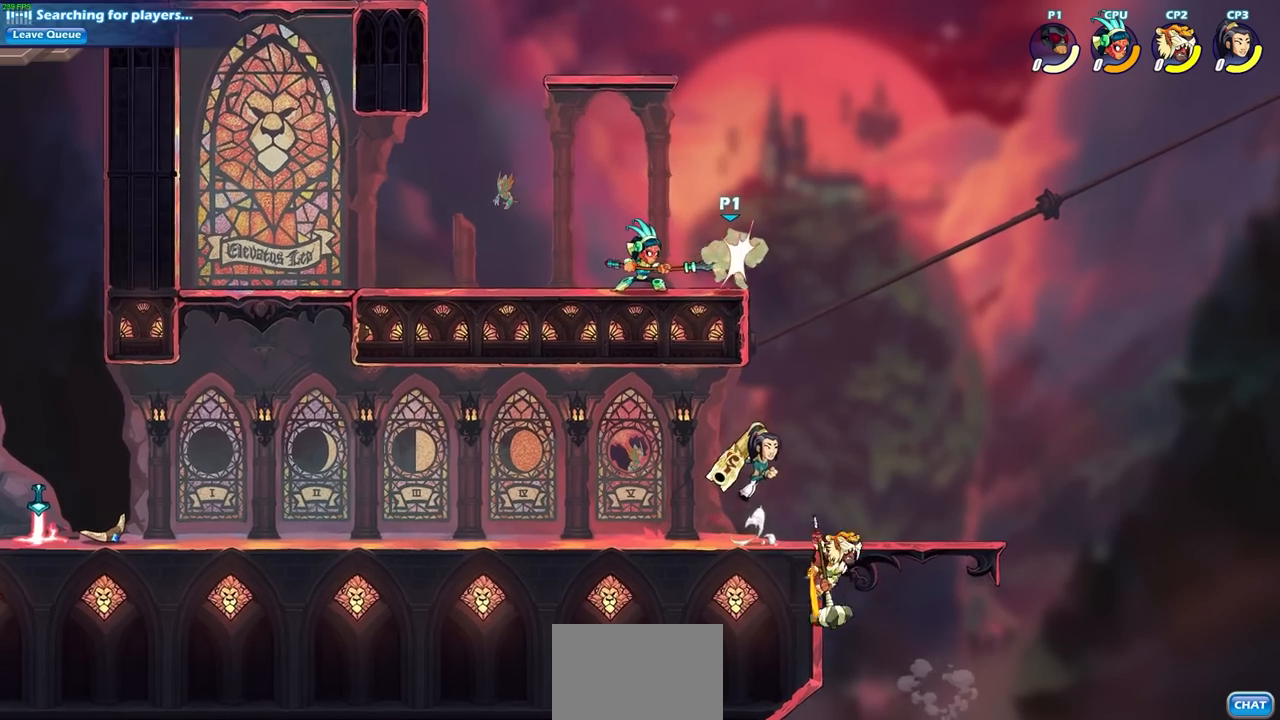
{"buttons": [], "left_stick": "down", "events": [[117, "CROSS", "up"], [333, "left_stick", "center"], [483, "left_stick", "down"]]}
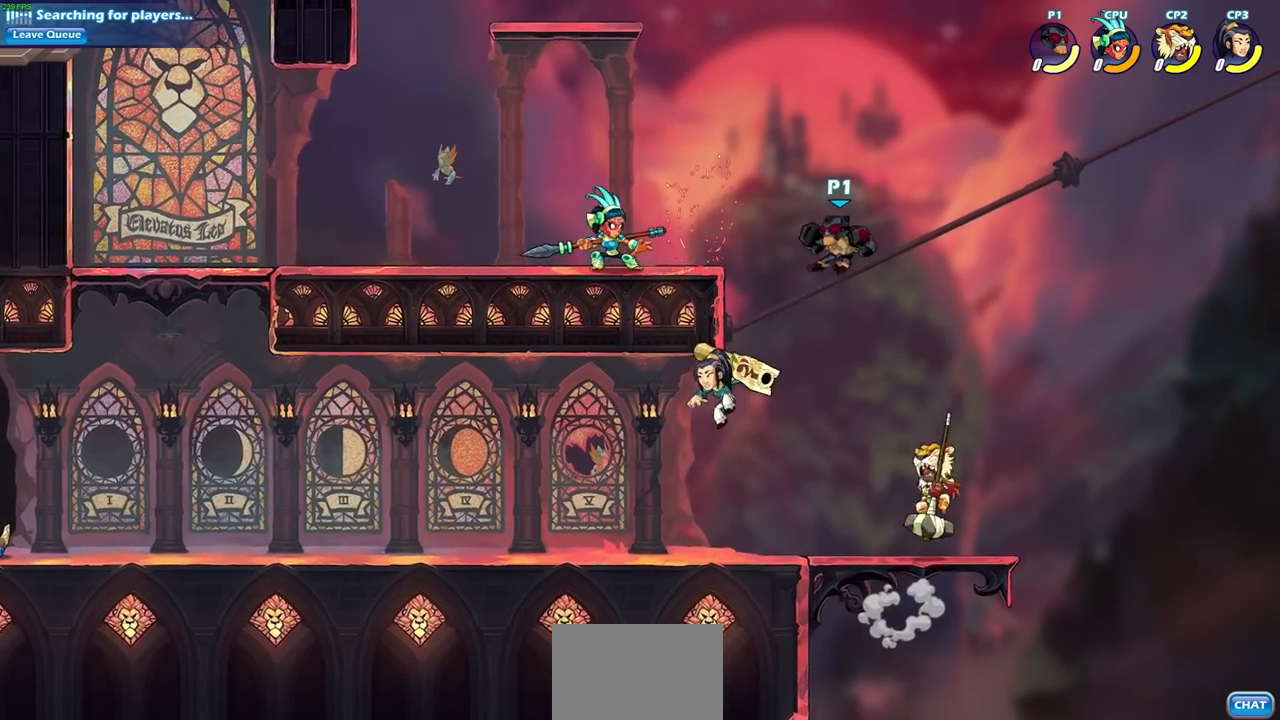
{"buttons": [], "left_stick": "center", "events": [[83, "left_stick", "down-left"], [283, "SQUARE", "down"], [317, "left_stick", "center"], [383, "SQUARE", "up"]]}
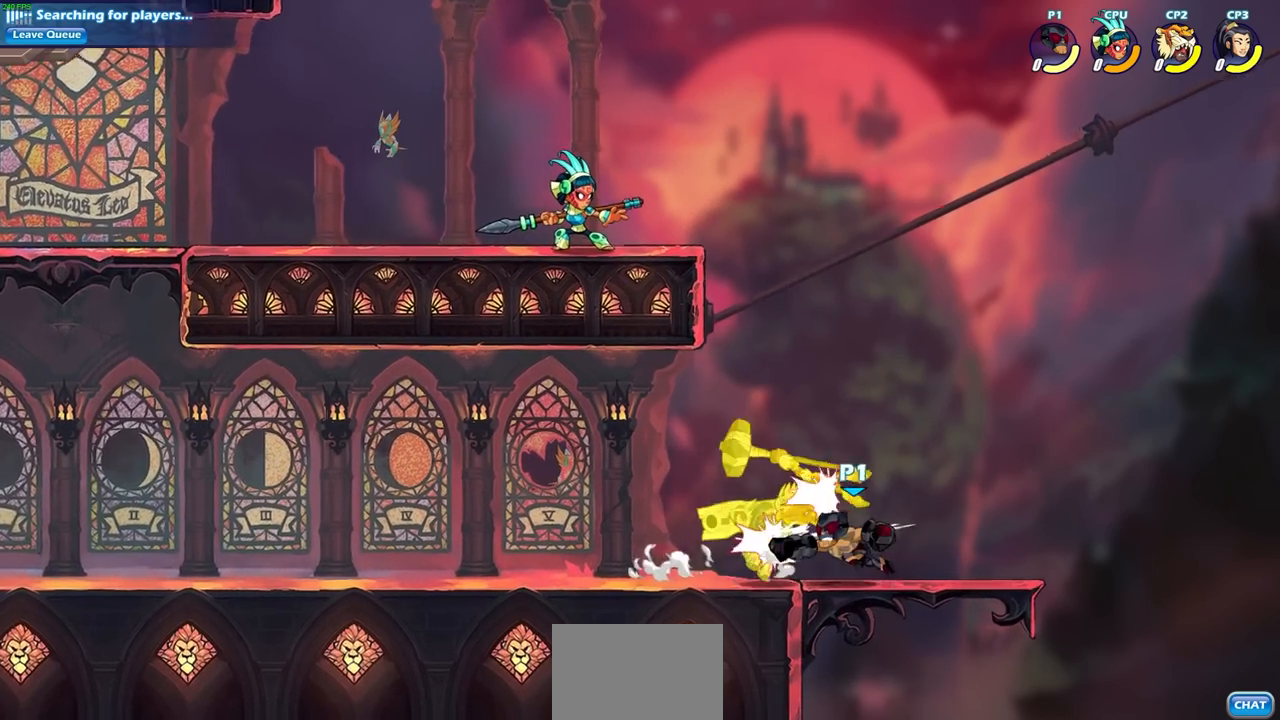
{"buttons": [], "left_stick": "center", "events": []}
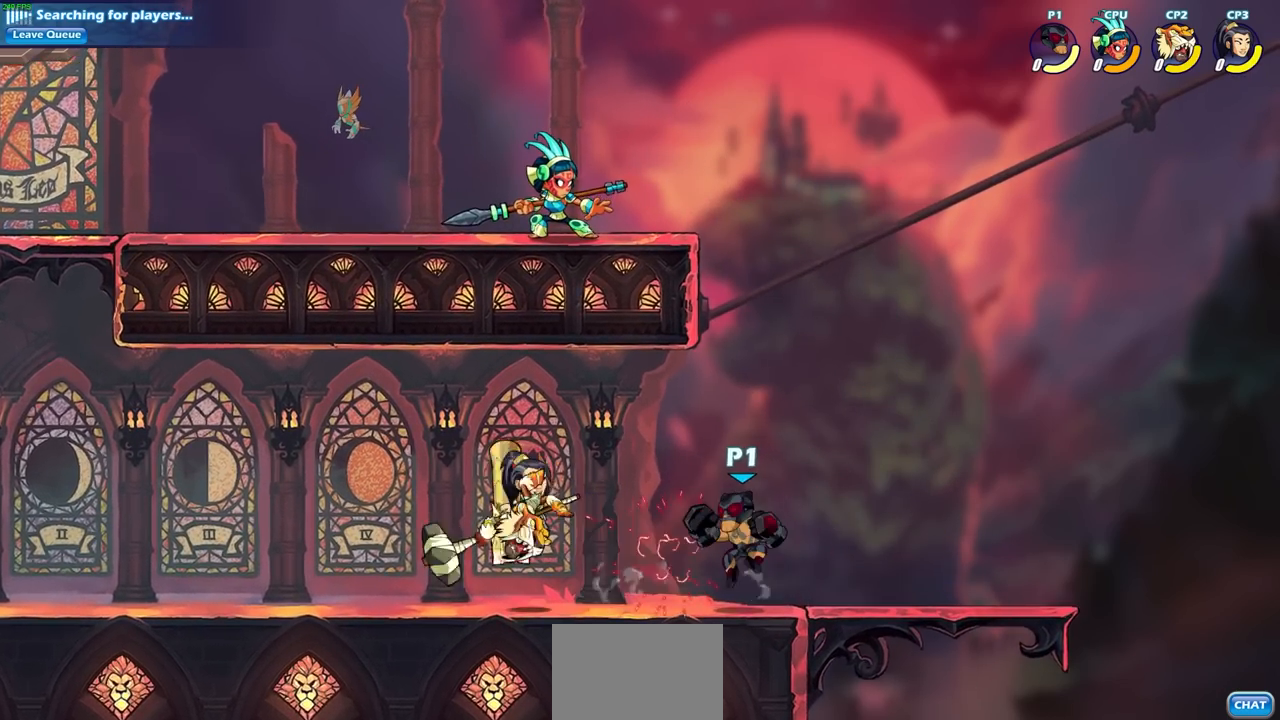
{"buttons": [], "left_stick": "center", "events": [[83, "left_stick", "left"], [150, "R2", "down"], [183, "CIRCLE", "down"], [233, "R2", "up"], [250, "CIRCLE", "up"], [267, "left_stick", "center"]]}
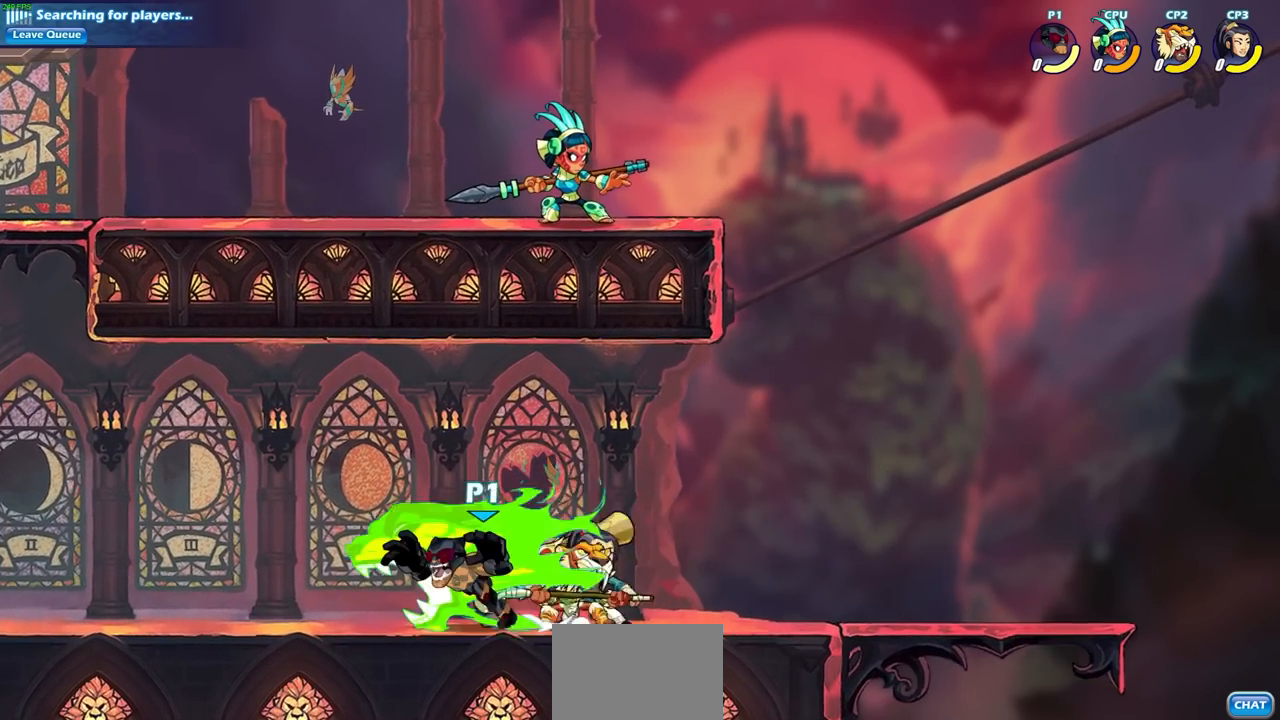
{"buttons": [], "left_stick": "right", "events": [[500, "left_stick", "right"]]}
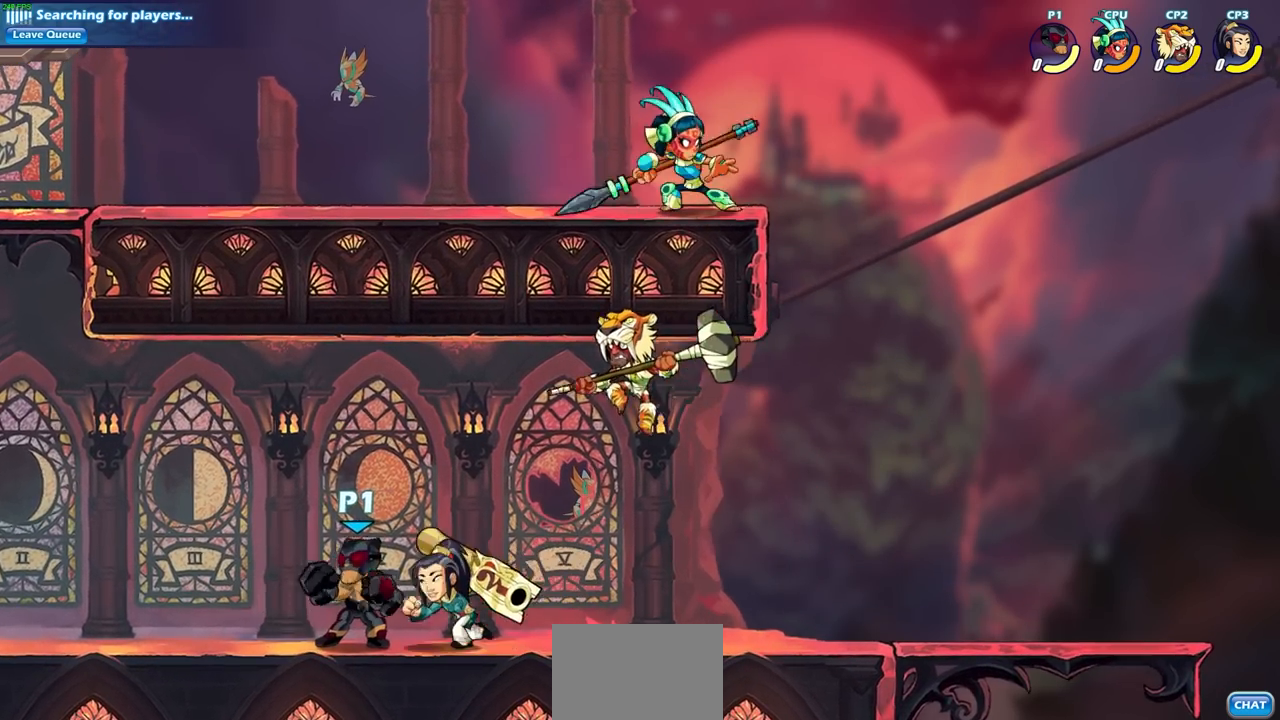
{"buttons": [], "left_stick": "center", "events": [[67, "SQUARE", "down"], [133, "left_stick", "center"], [167, "SQUARE", "up"]]}
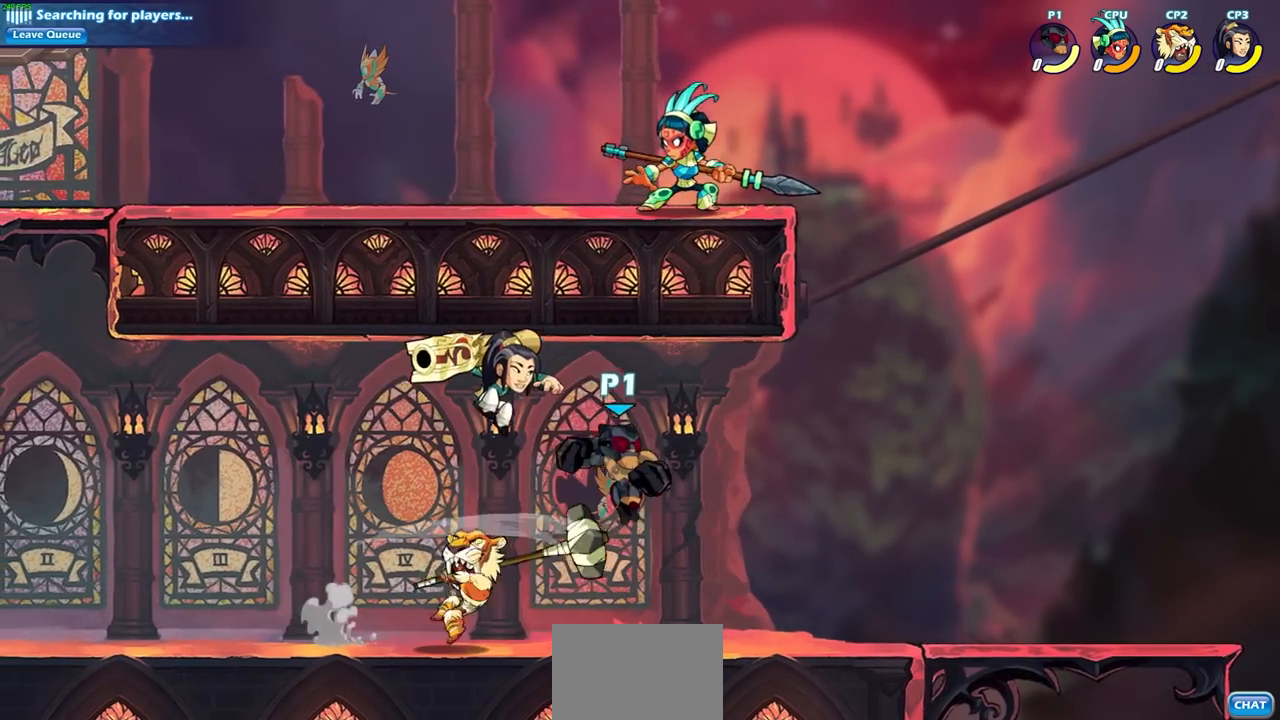
{"buttons": [], "left_stick": "left", "events": [[117, "left_stick", "left"], [200, "SQUARE", "down"], [317, "SQUARE", "up"]]}
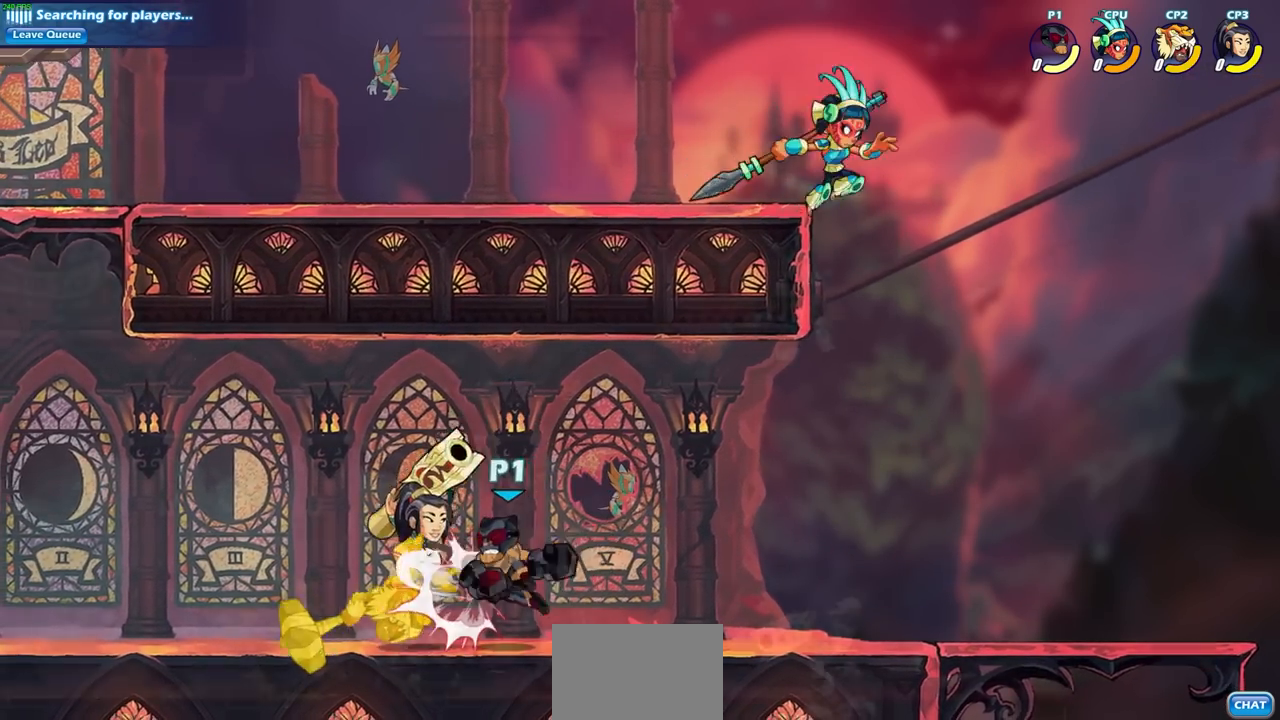
{"buttons": [], "left_stick": "center", "events": [[117, "SQUARE", "down"], [250, "SQUARE", "up"], [350, "left_stick", "center"]]}
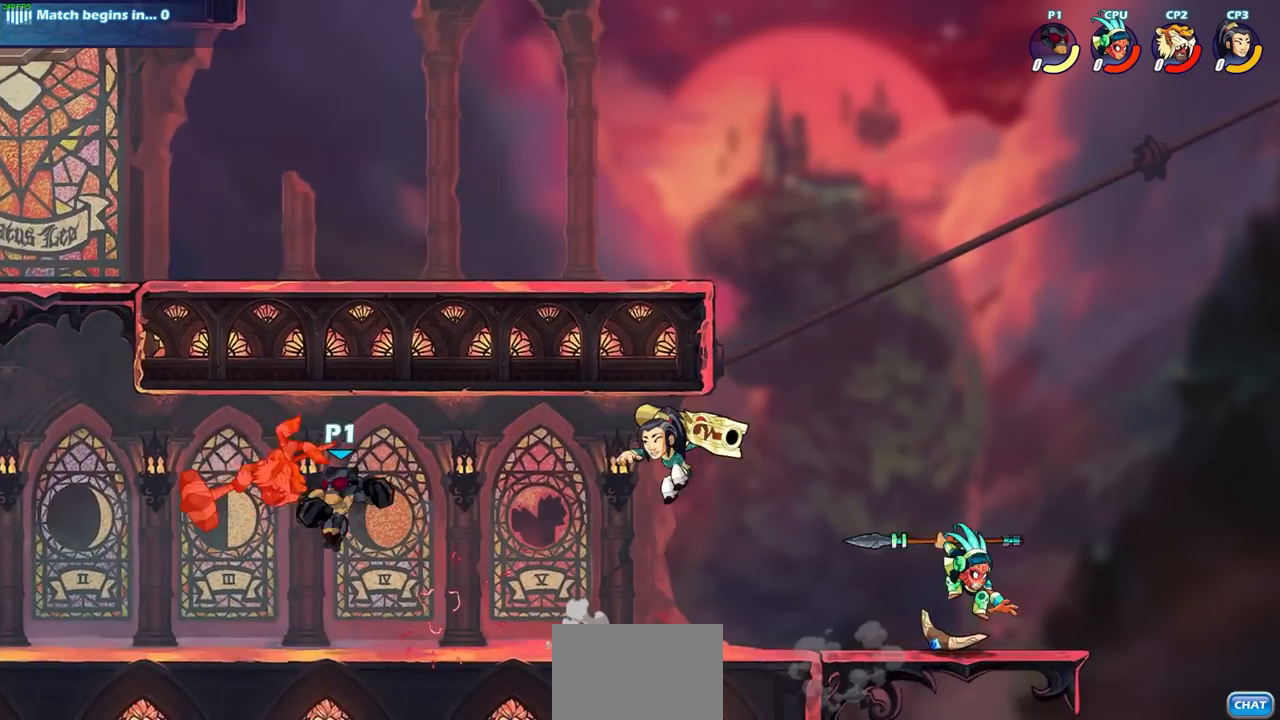
{"buttons": [], "left_stick": "center", "events": [[17, "SQUARE", "down"], [83, "SQUARE", "up"], [217, "left_stick", "left"], [383, "left_stick", "center"]]}
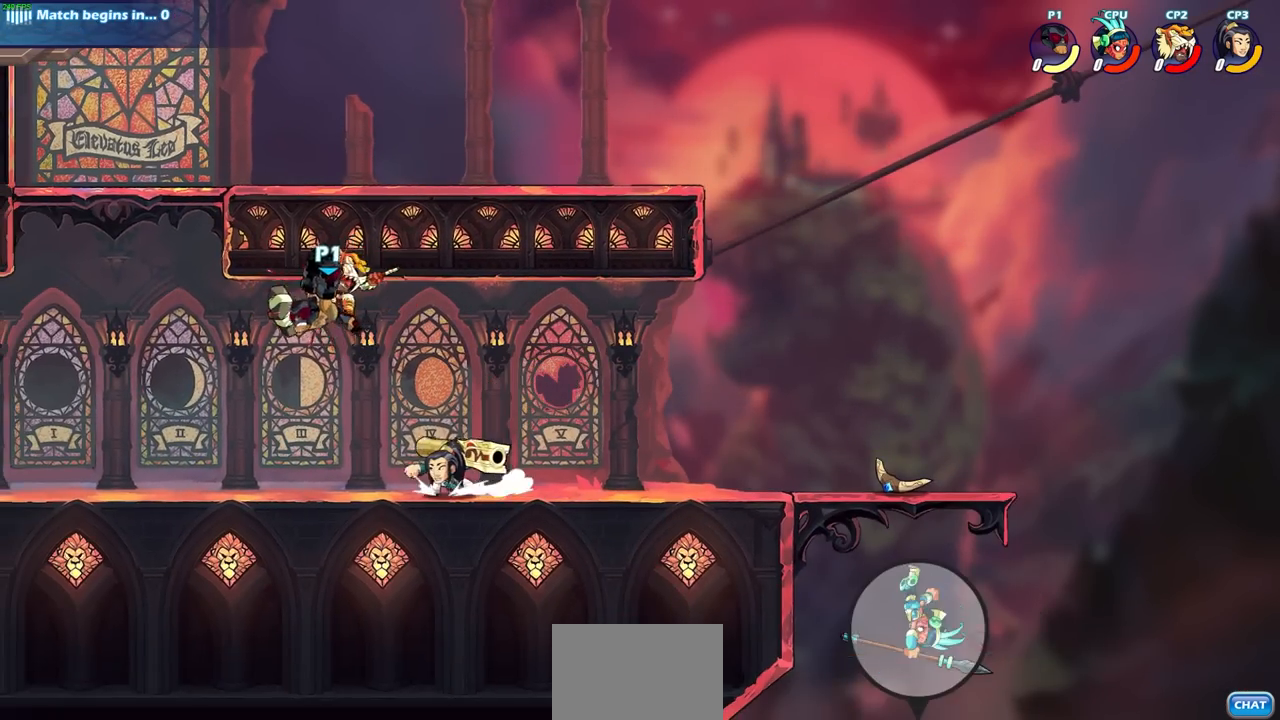
{"buttons": [], "left_stick": "down", "events": [[267, "R2", "down"], [333, "left_stick", "down"], [450, "R2", "up"]]}
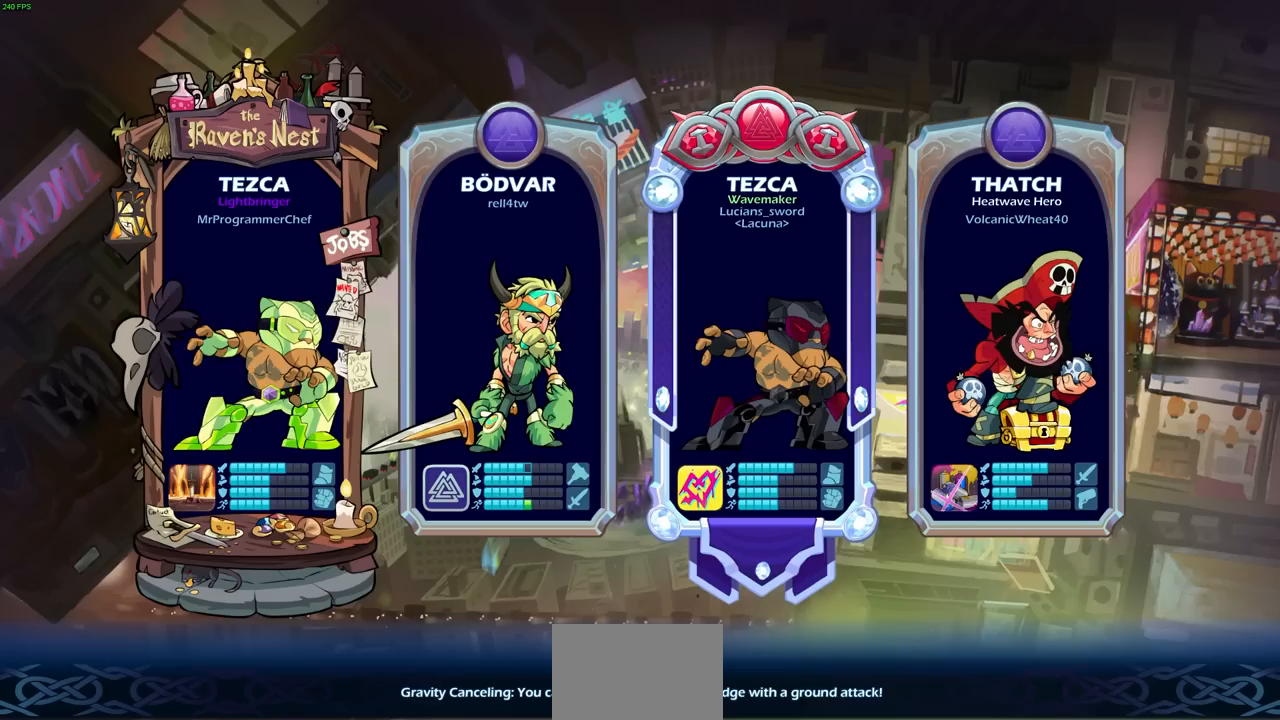
{"buttons": [], "left_stick": "center", "events": [[17, "left_stick", "center"]]}